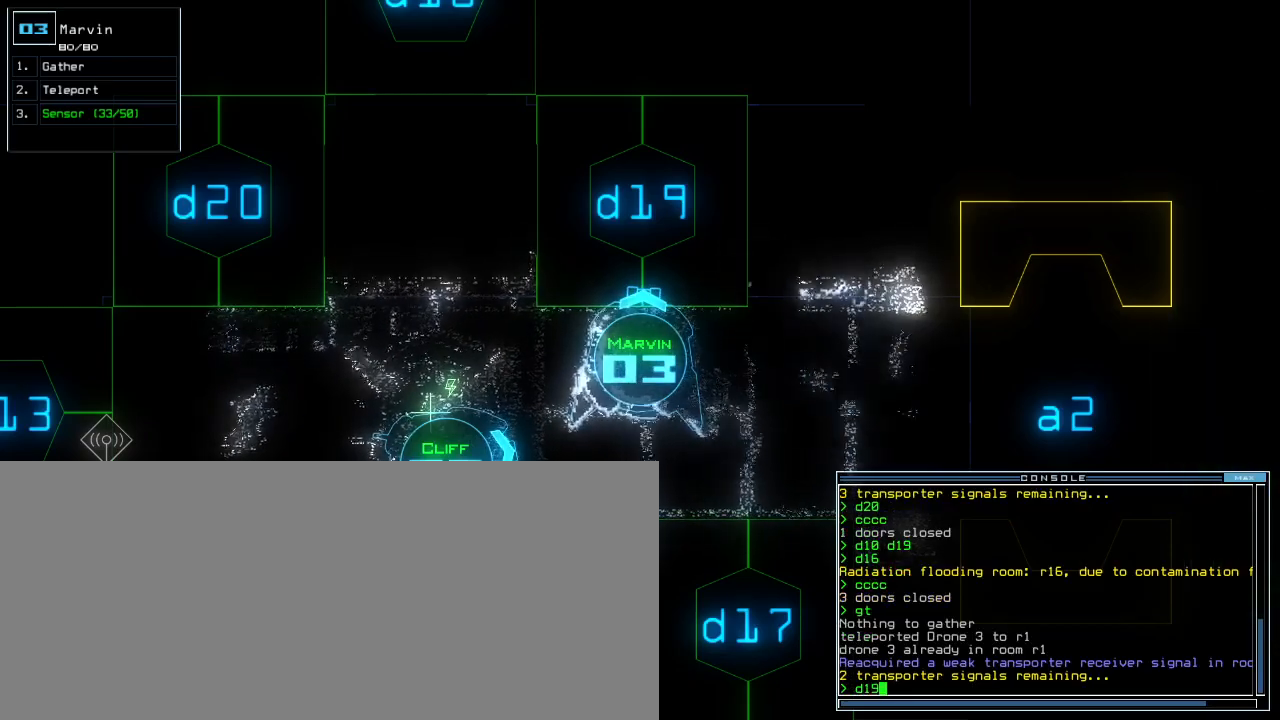
Gameplay with keyboard; each line is a JSON object with the keys held at the frame after it. "events" lists presses ("down") and releases ("up") of ".", "0", "1", "2", "3", "4", "5", "6", "7", "8", "9", "a", "b", "backspace", "caps_lock", "comma", "ctrl_l", "ctrl_r", "d", "down", "e", "equals", "escape", "f", "f8", "g", "h", "i", "j", "k", "l", "left", "m", "minus", "n", "o", "p", "q", "quote", "r", "return", "right", "s", "semicolon", "shift_l", "shift_r", "space", "t", "tab", "tilde", "u", "up", "w", "x", "y" and "z" between this image and that frame as [ms after this image, input, new state], when the widget could be followed in between. No other keys are recorded. Mouse input is not recorded. Not read: c v.
{"keys": [], "events": []}
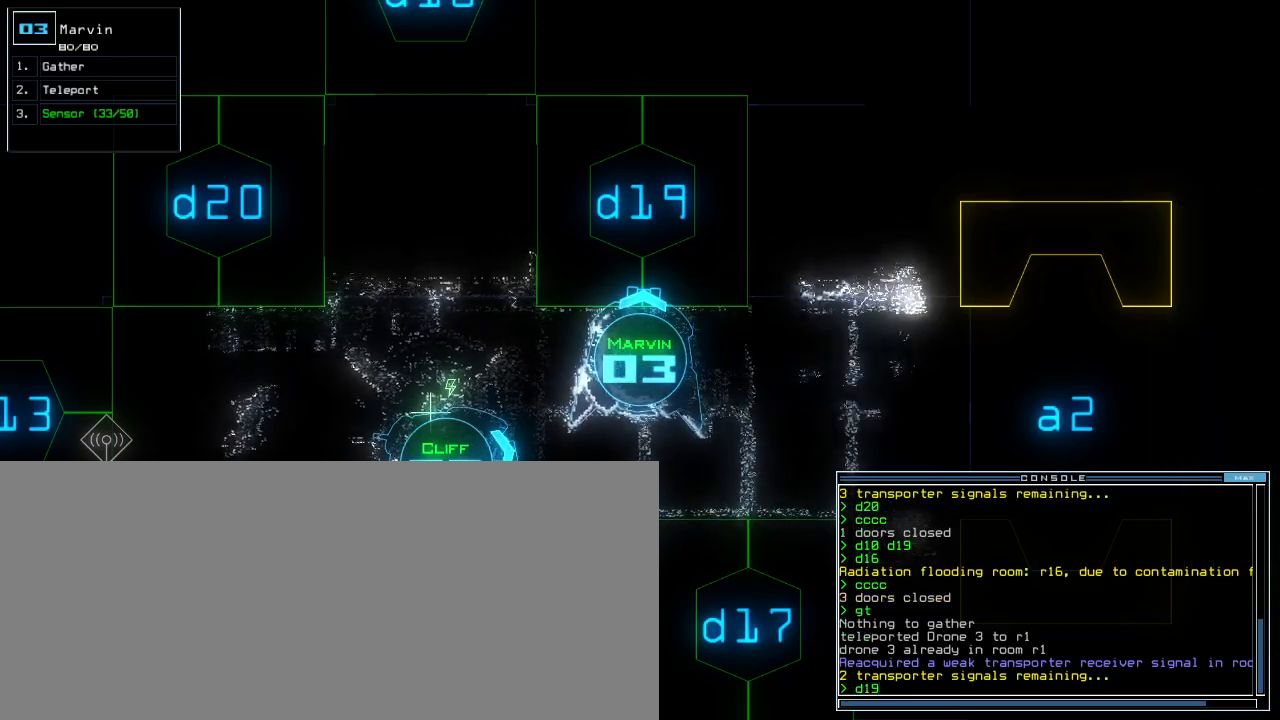
{"keys": [], "events": []}
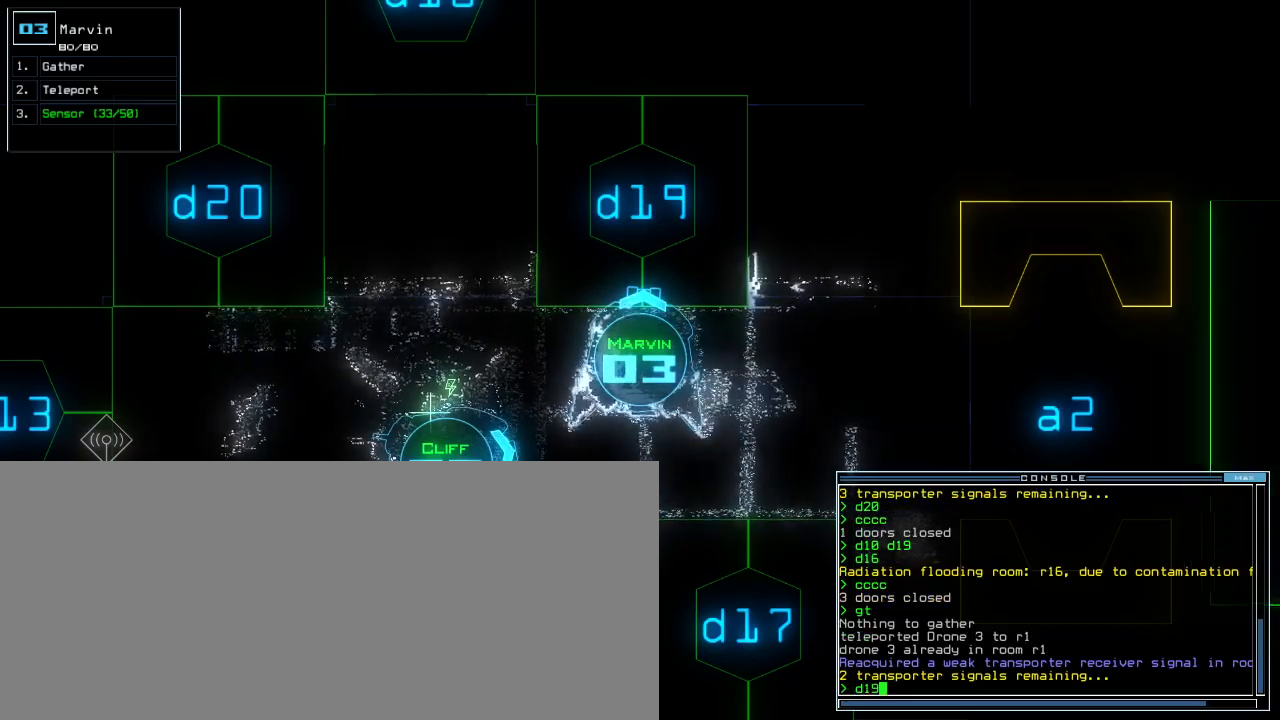
{"keys": [], "events": []}
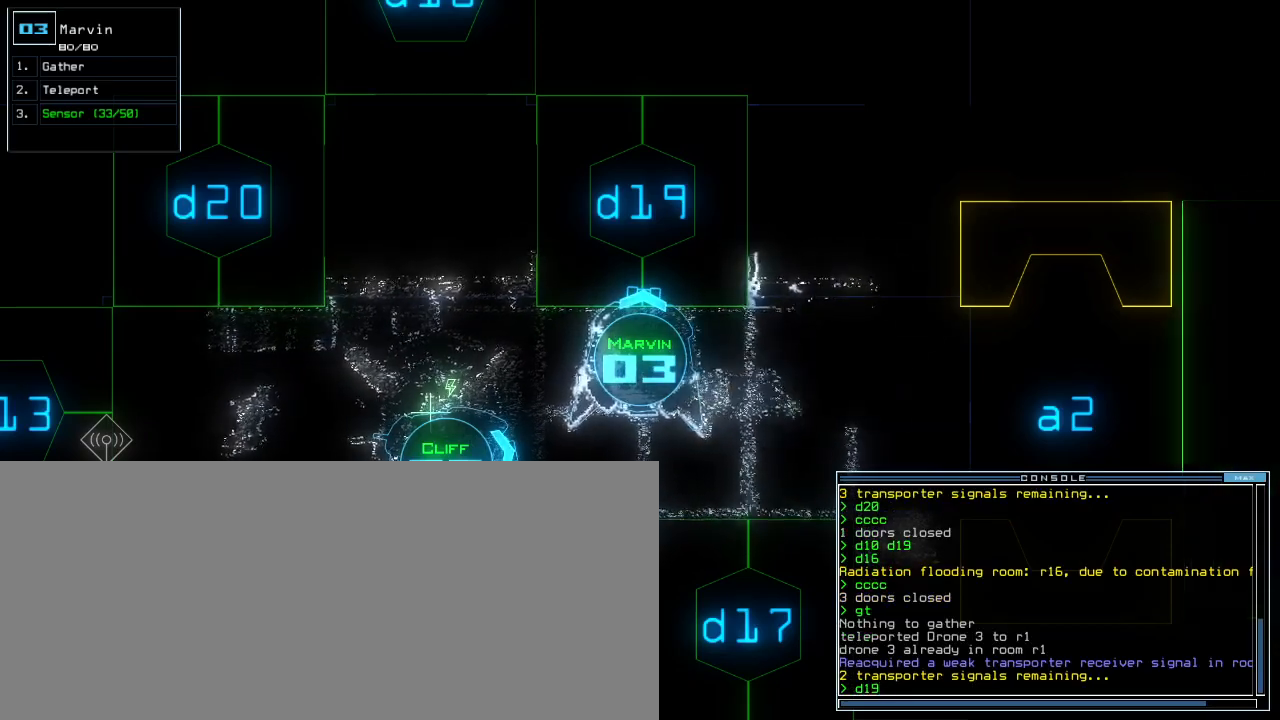
{"keys": [], "events": []}
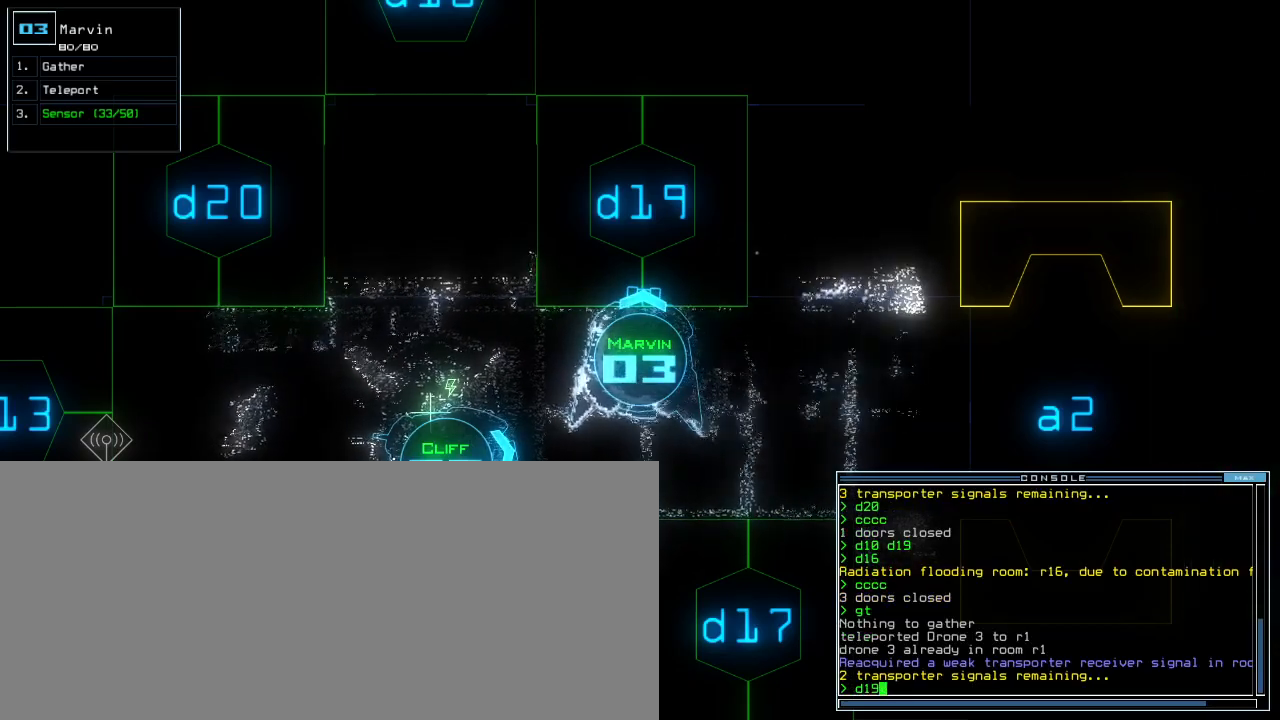
{"keys": [], "events": []}
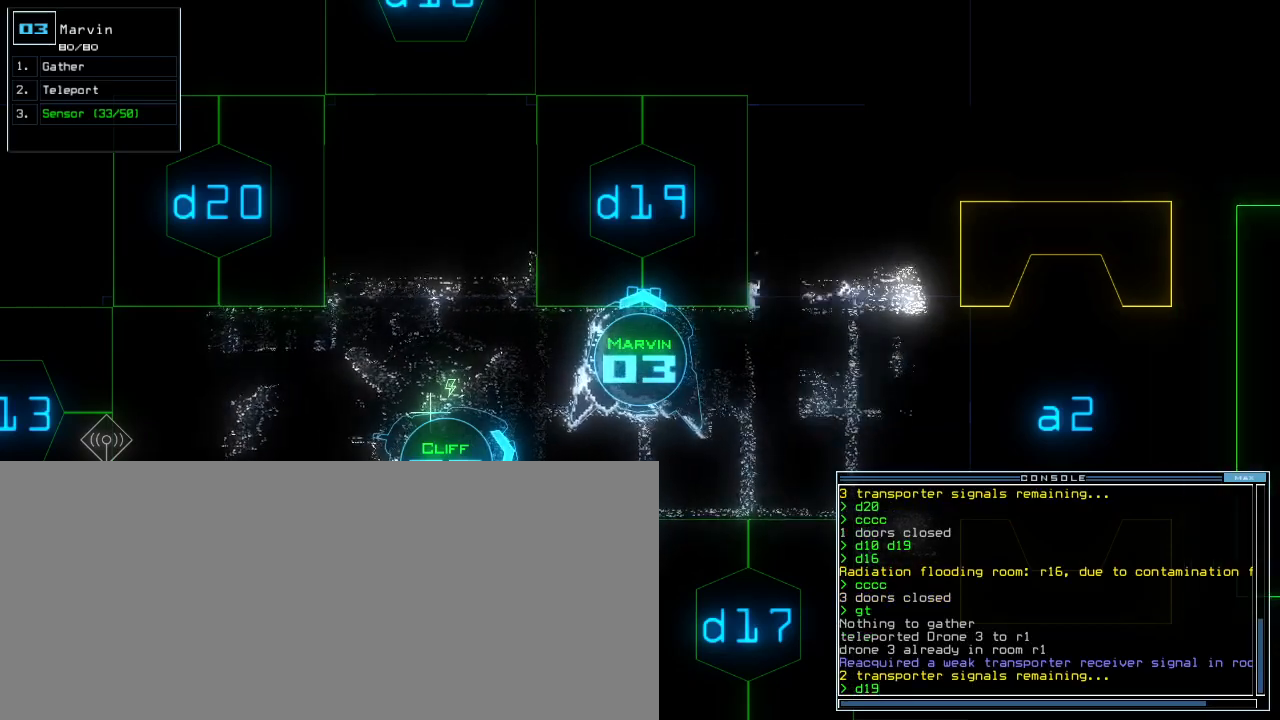
{"keys": [], "events": [[350, "f8", "down"], [433, "f8", "up"]]}
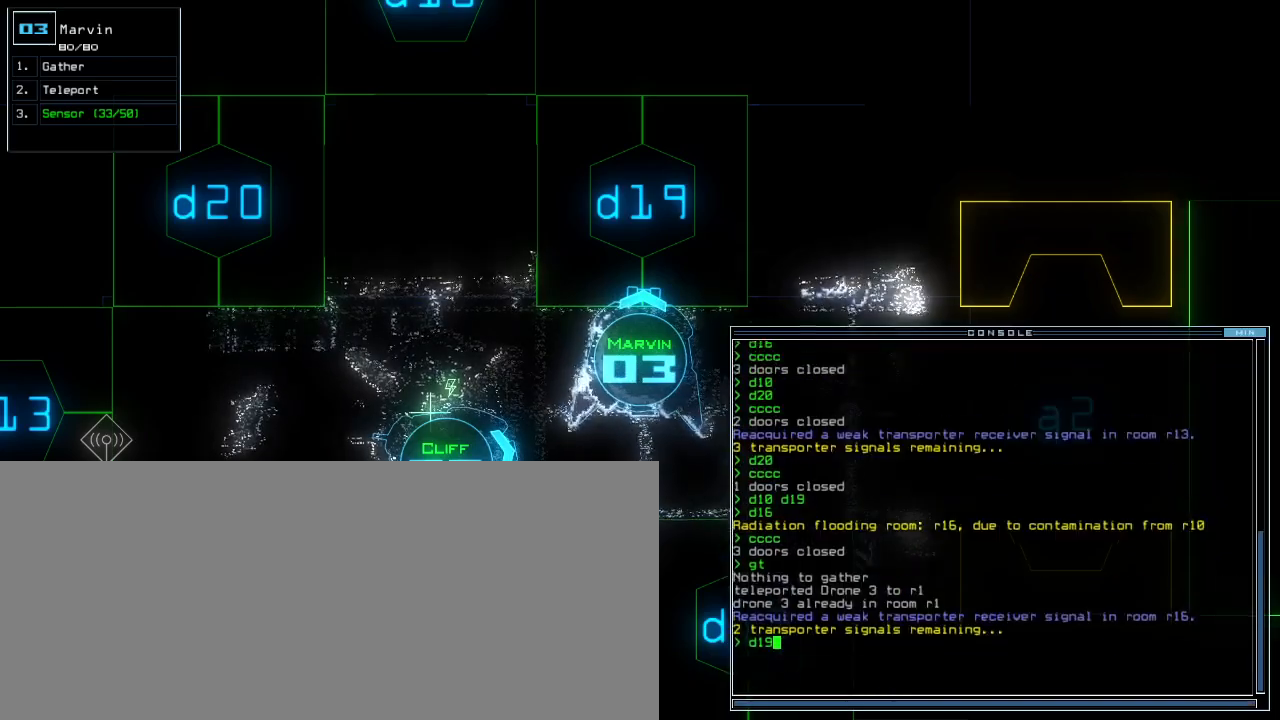
{"keys": [], "events": []}
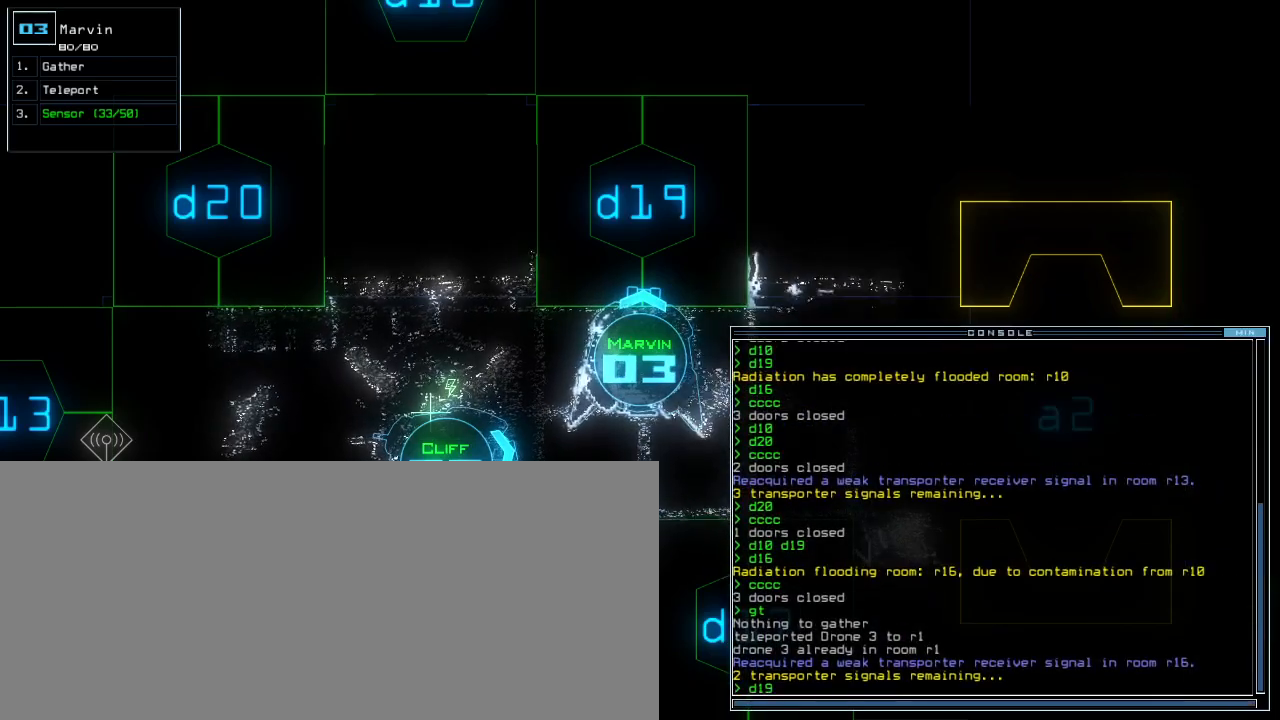
{"keys": [], "events": [[217, "f8", "down"], [267, "f8", "up"]]}